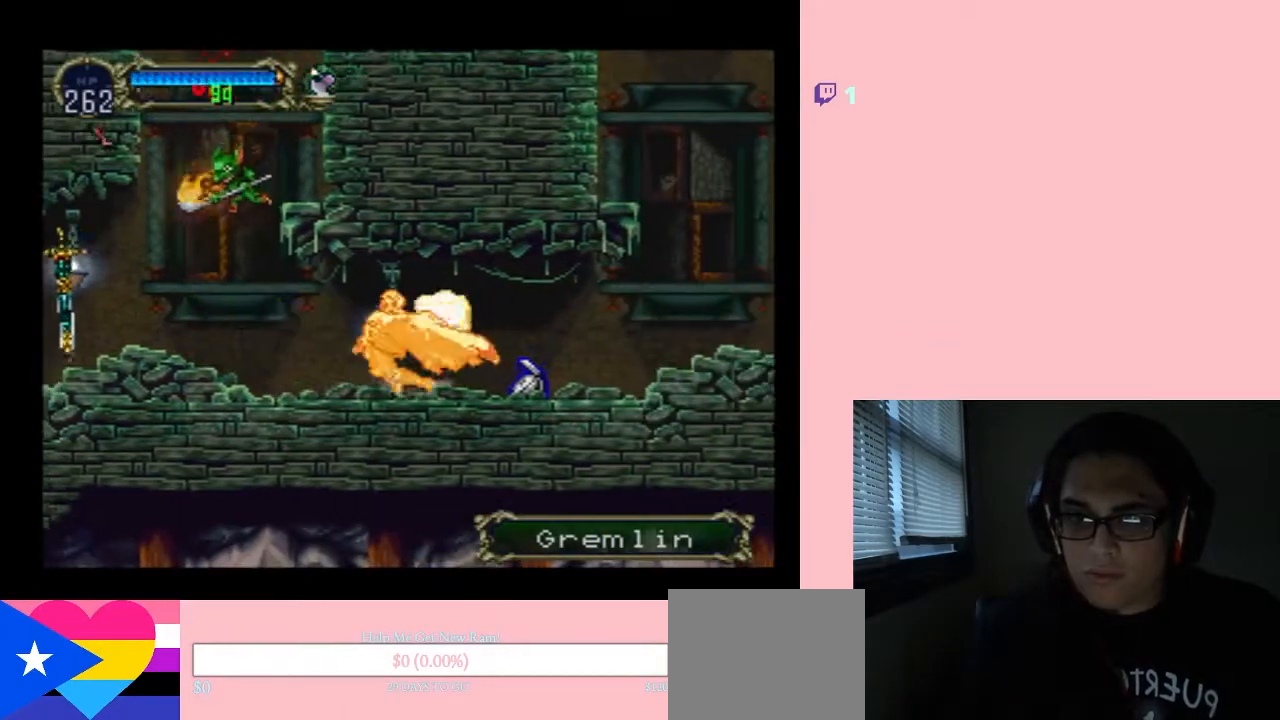
Gameplay with a controller (Nintendo layout); each line is a JSON object with the inputs held at the frame after it. "events" lists button and stick changes between this image and that frame as [ms after this image, input, new state], when the widget could be followed in between. Not read: L2 L3 R2 R3.
{"buttons": ["DPAD_RIGHT"], "left_stick": "center", "right_stick": "center", "events": [[67, "X", "down"], [217, "X", "up"], [333, "DPAD_RIGHT", "down"]]}
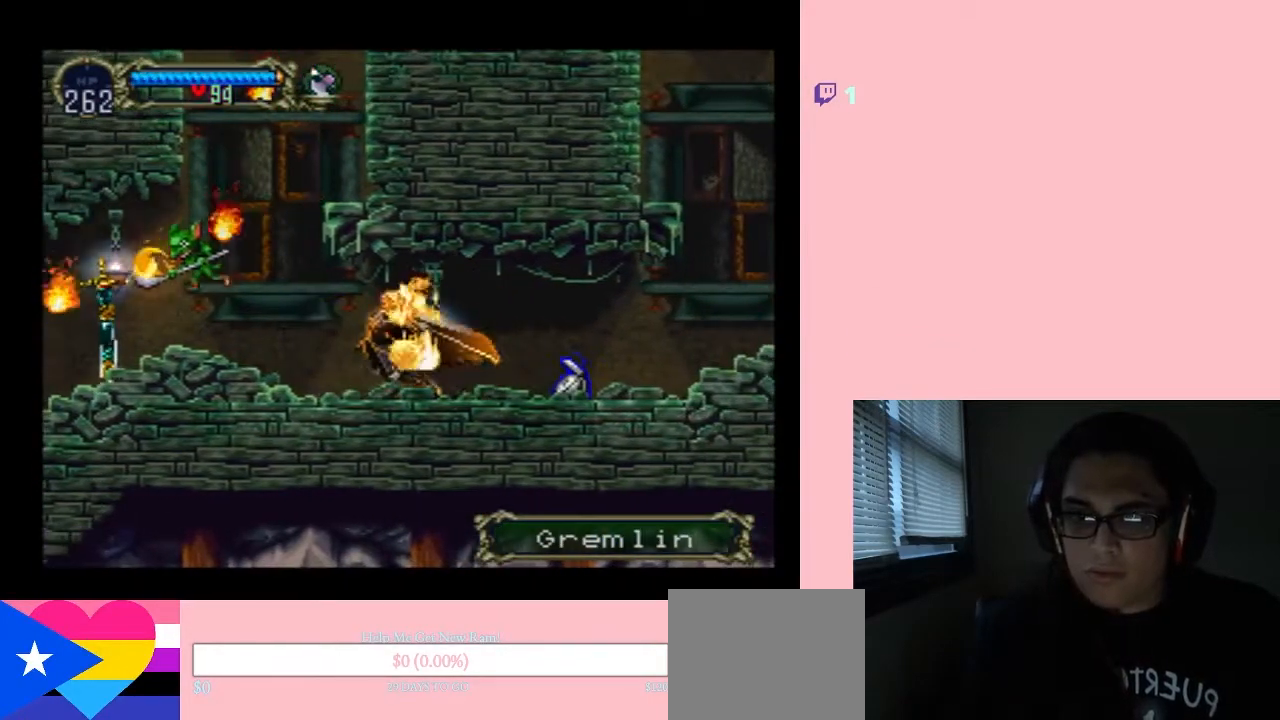
{"buttons": ["DPAD_RIGHT"], "left_stick": "center", "right_stick": "center", "events": []}
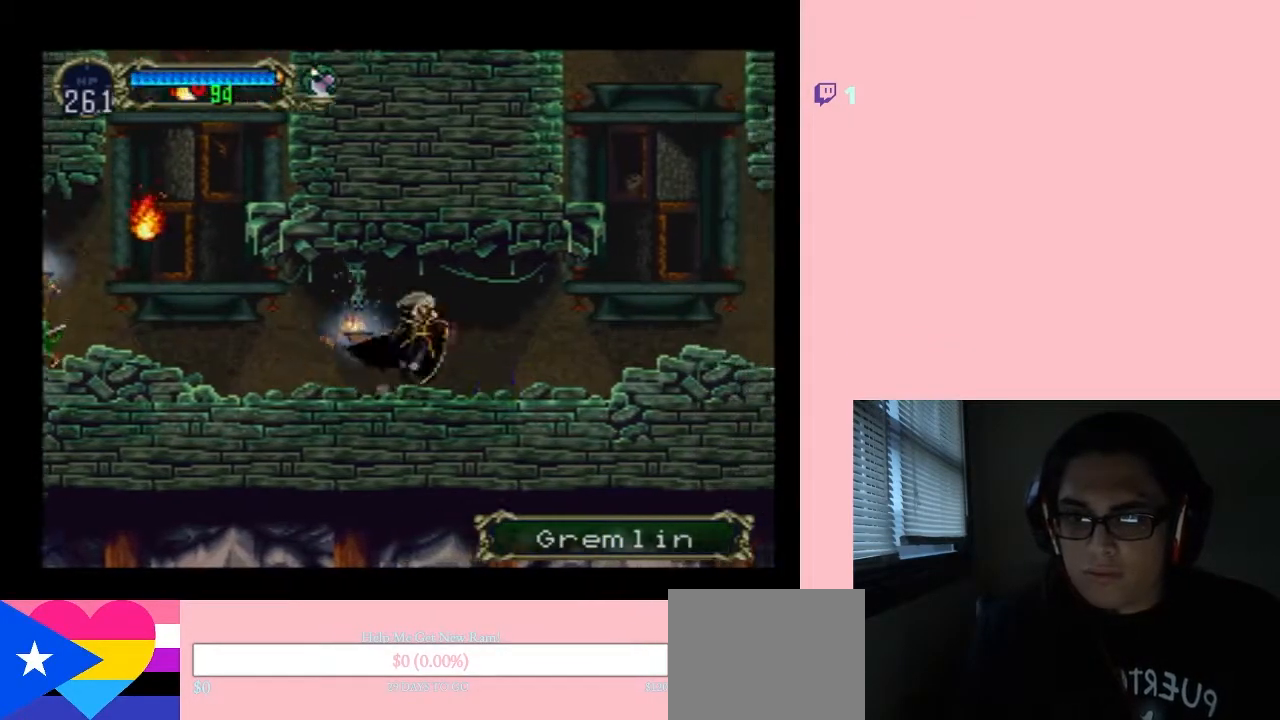
{"buttons": ["DPAD_RIGHT"], "left_stick": "center", "right_stick": "center", "events": []}
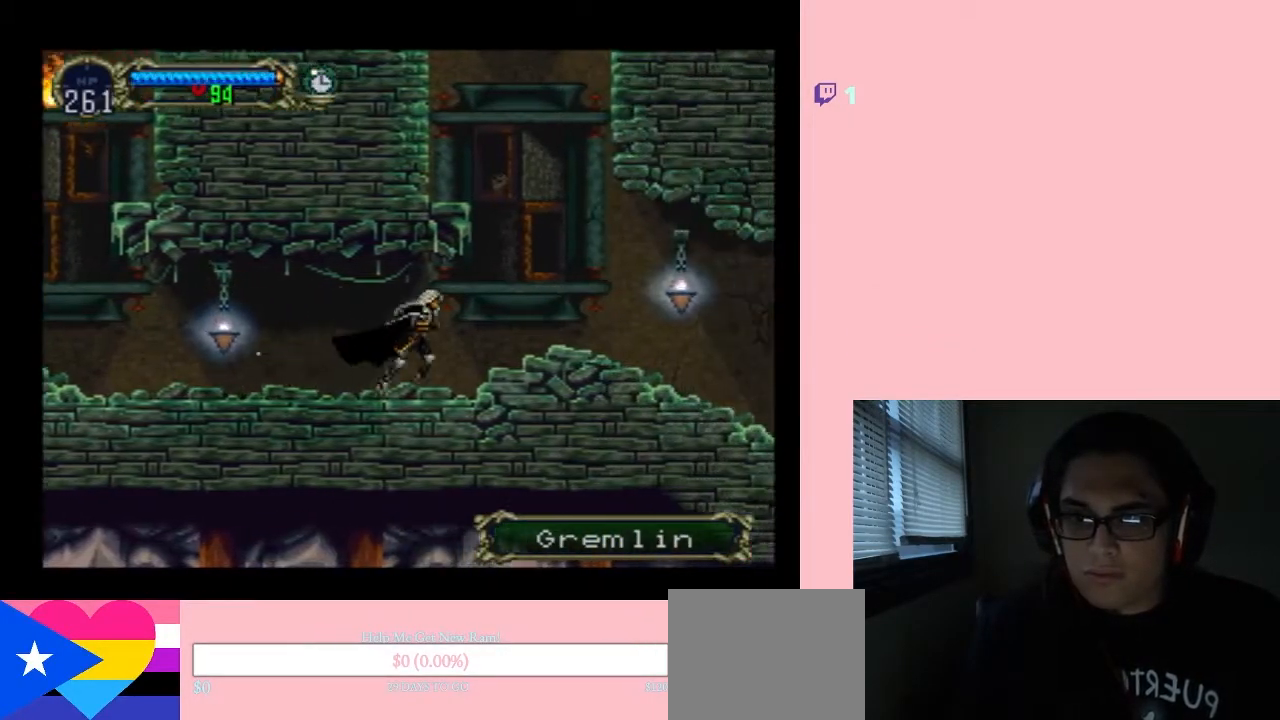
{"buttons": ["DPAD_RIGHT"], "left_stick": "center", "right_stick": "center", "events": []}
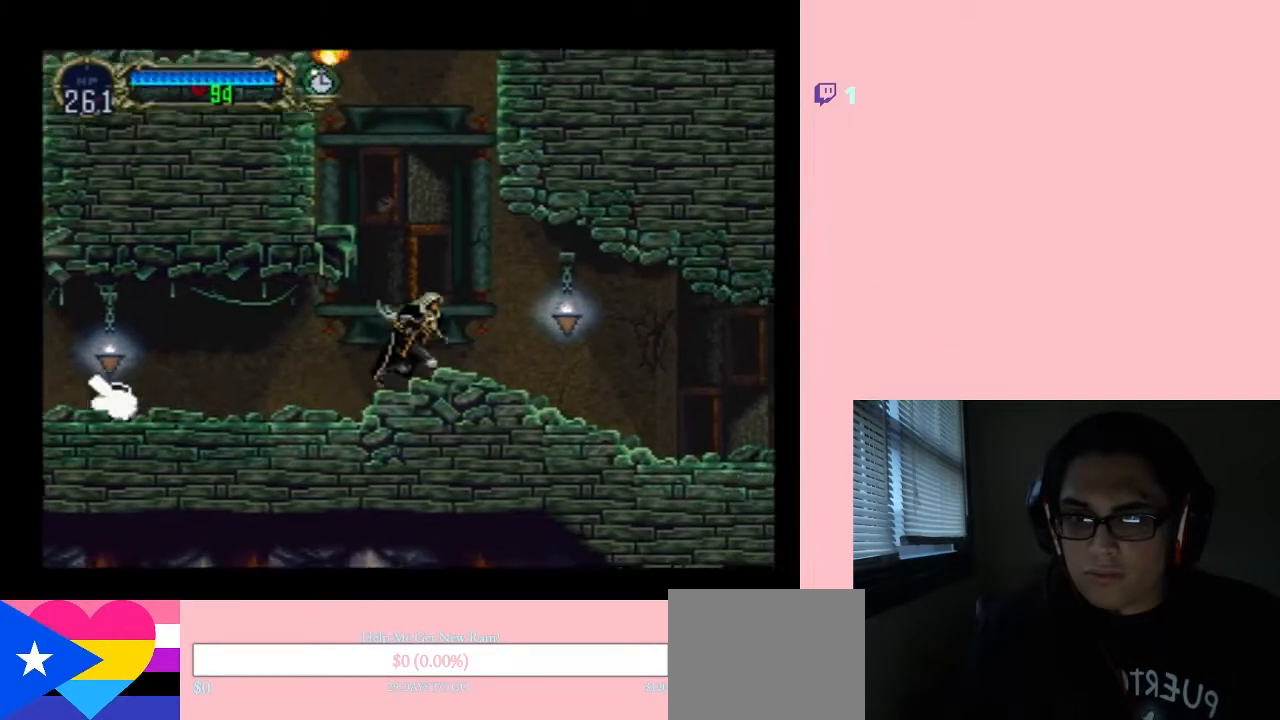
{"buttons": [], "left_stick": "center", "right_stick": "center", "events": [[250, "Y", "down"], [500, "DPAD_RIGHT", "up"], [500, "Y", "up"]]}
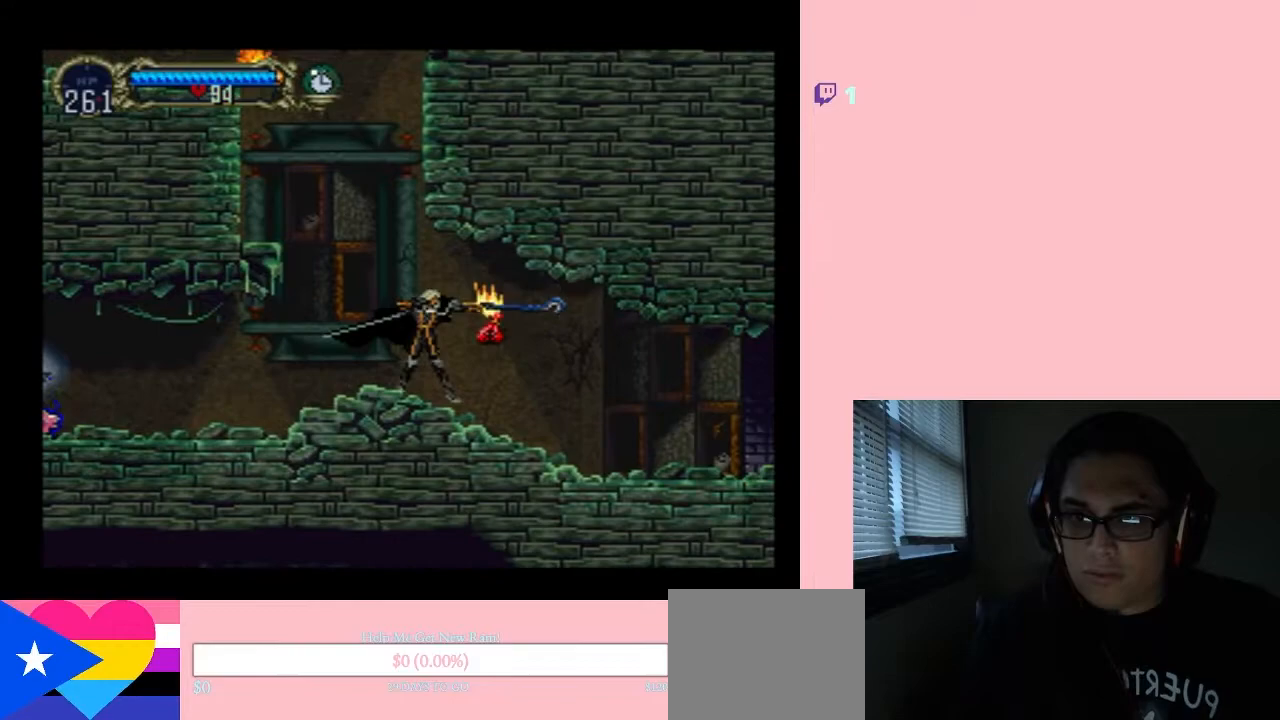
{"buttons": [], "left_stick": "center", "right_stick": "center", "events": [[133, "SELECT", "down"], [217, "left_stick", "right"], [317, "left_stick", "center"], [400, "SELECT", "up"]]}
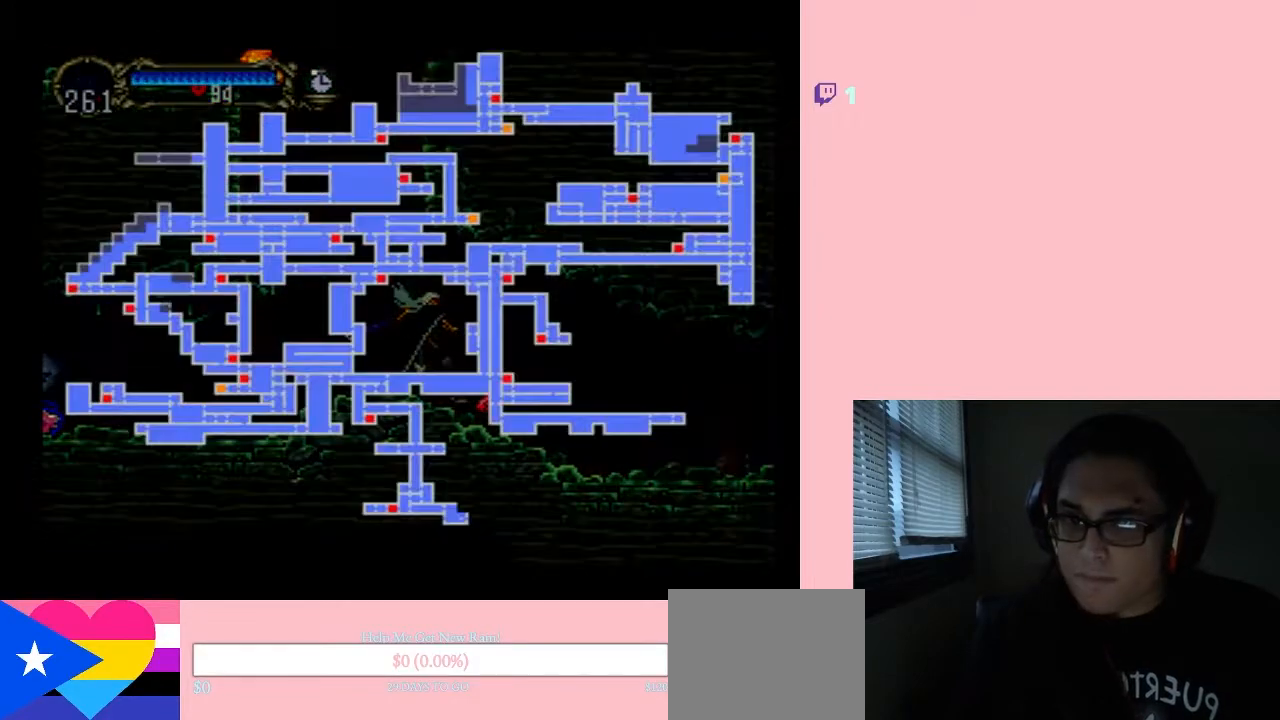
{"buttons": [], "left_stick": "center", "right_stick": "center", "events": []}
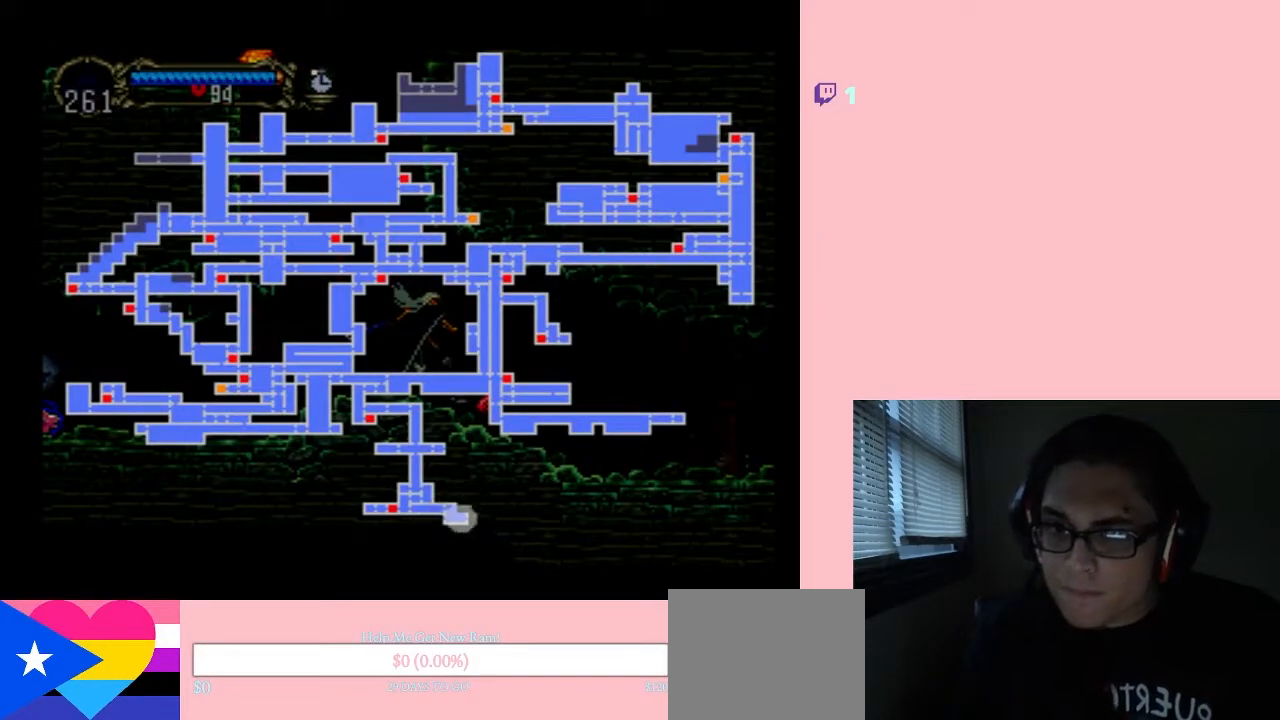
{"buttons": [], "left_stick": "center", "right_stick": "center", "events": [[317, "SELECT", "down"], [433, "SELECT", "up"]]}
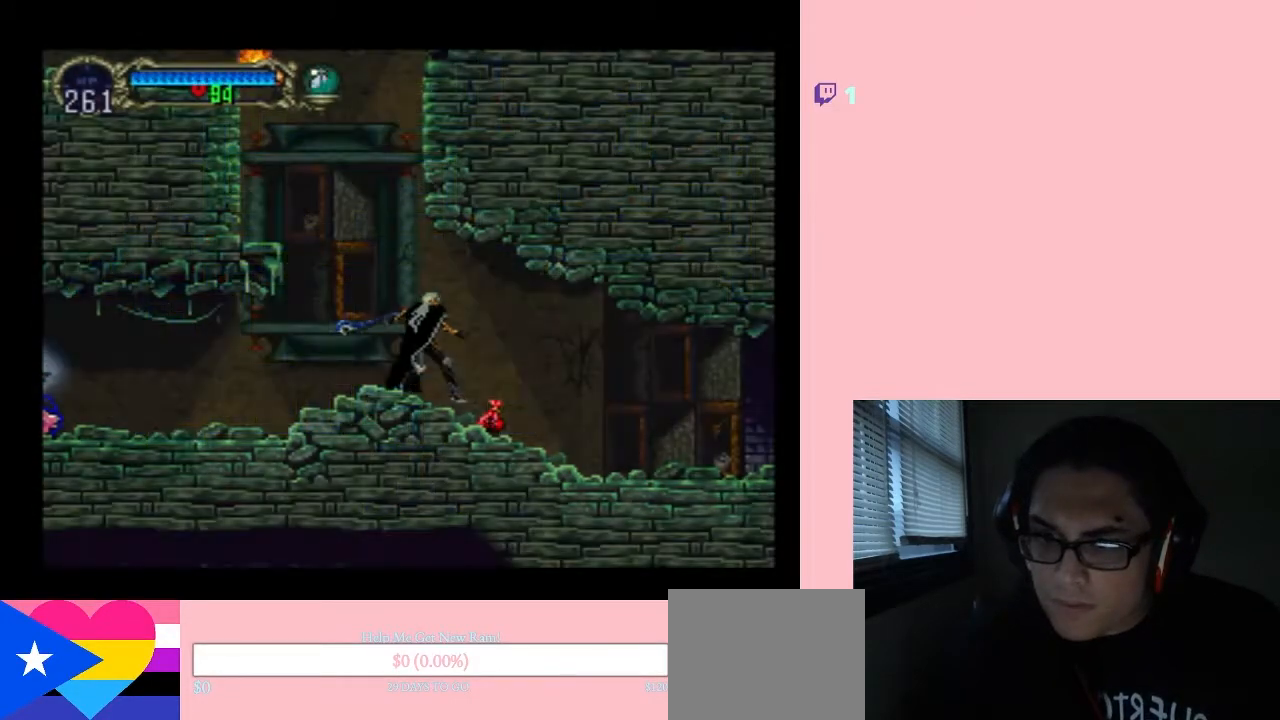
{"buttons": ["DPAD_LEFT"], "left_stick": "center", "right_stick": "center", "events": [[67, "DPAD_RIGHT", "down"], [67, "DPAD_UP", "down"], [200, "DPAD_UP", "up"], [433, "DPAD_LEFT", "down"], [433, "DPAD_RIGHT", "up"]]}
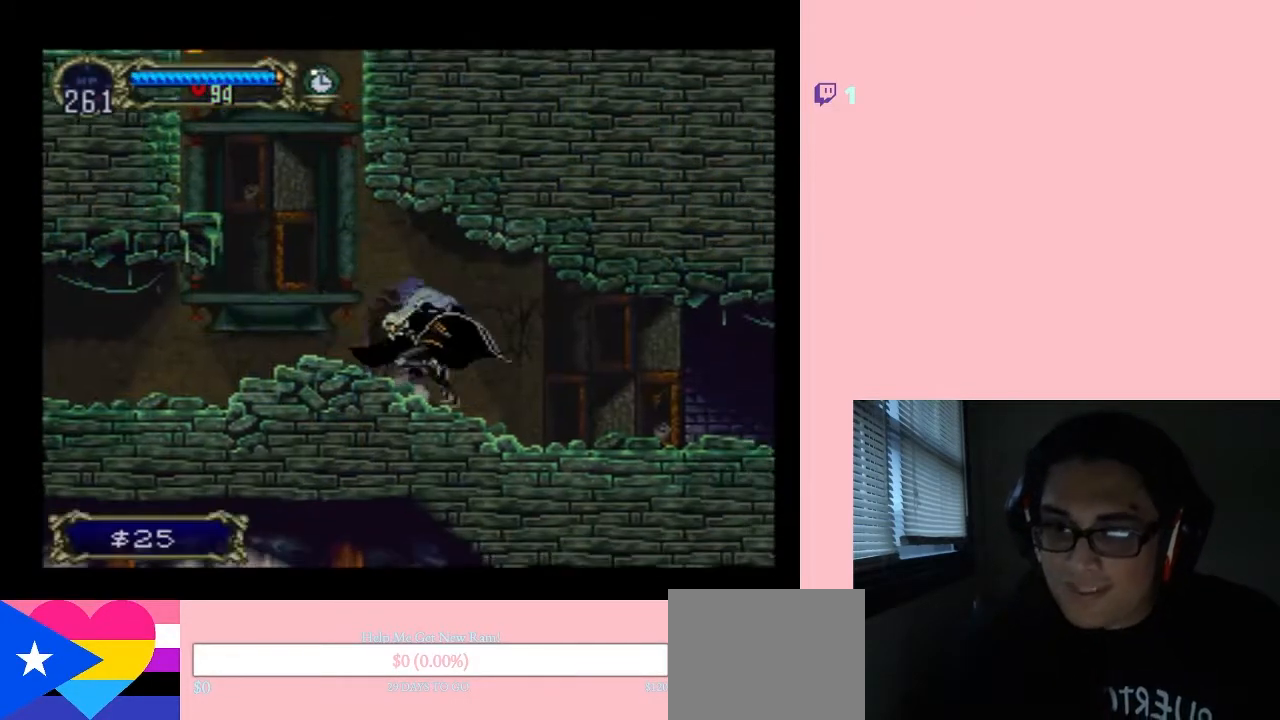
{"buttons": ["X"], "left_stick": "center", "right_stick": "center", "events": [[33, "X", "down"], [100, "DPAD_LEFT", "up"]]}
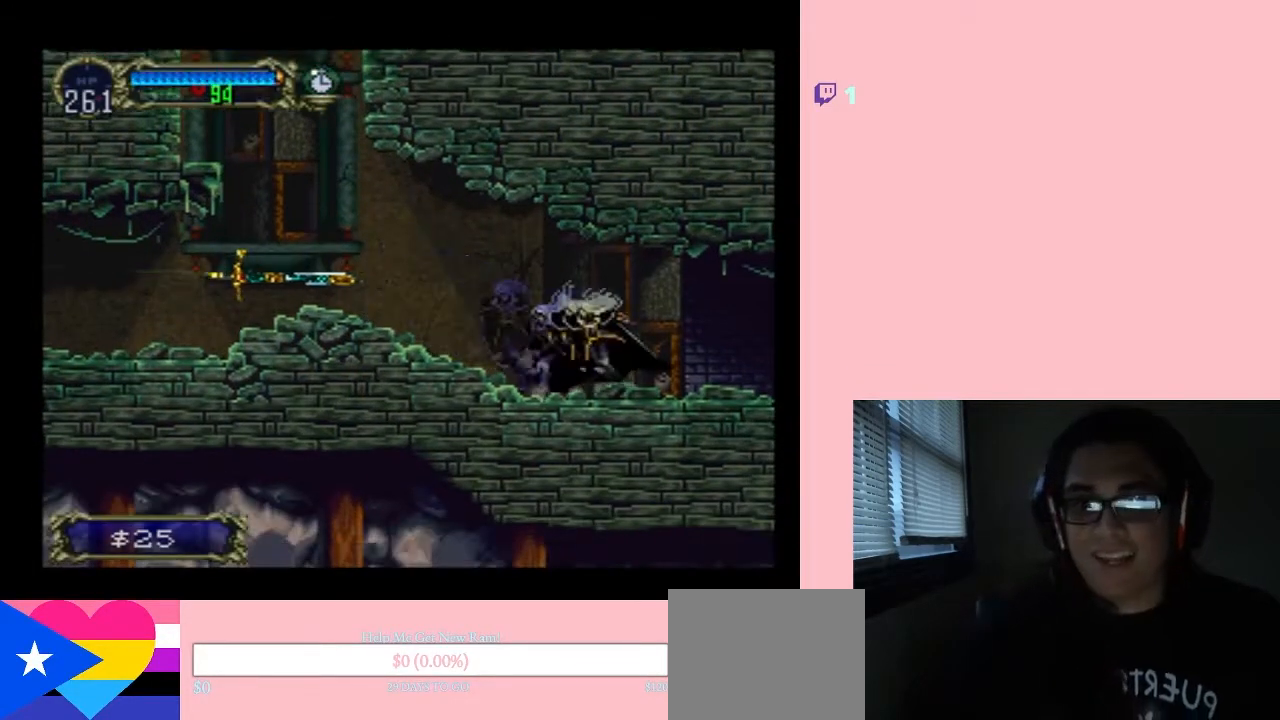
{"buttons": [], "left_stick": "center", "right_stick": "center", "events": [[33, "X", "up"], [167, "X", "down"], [417, "X", "up"]]}
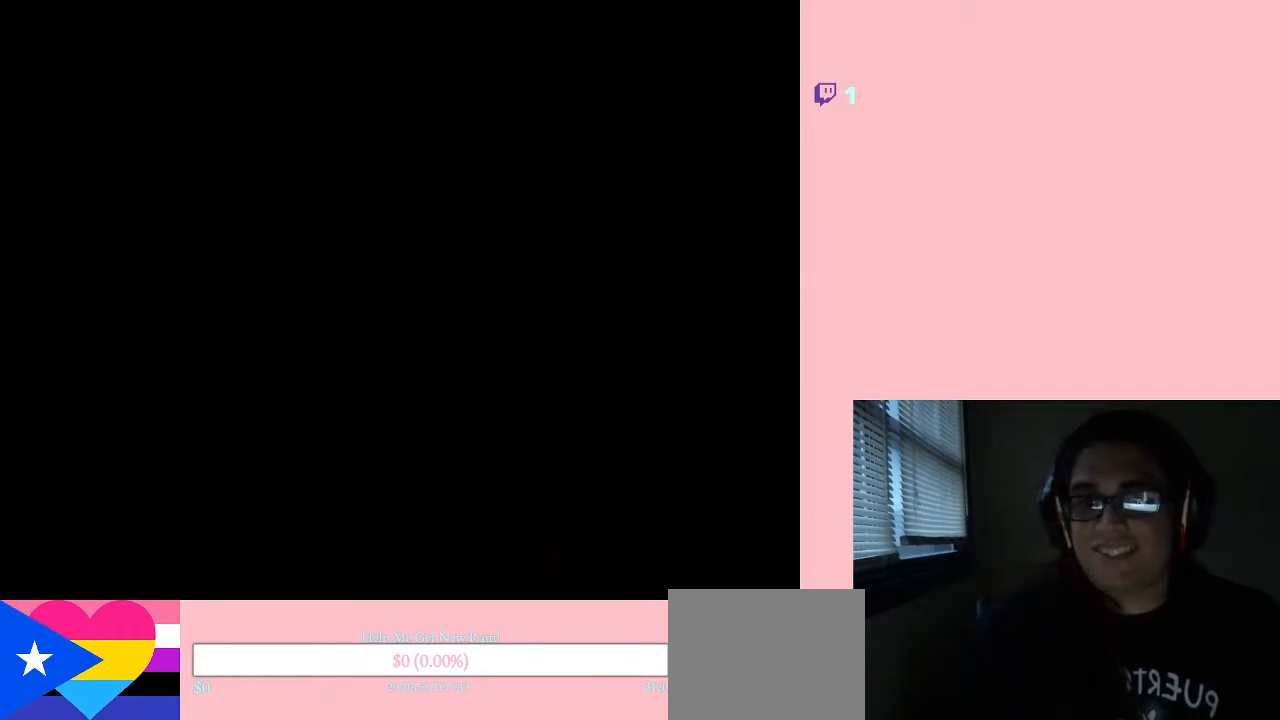
{"buttons": ["DPAD_RIGHT"], "left_stick": "center", "right_stick": "center", "events": [[383, "DPAD_RIGHT", "down"]]}
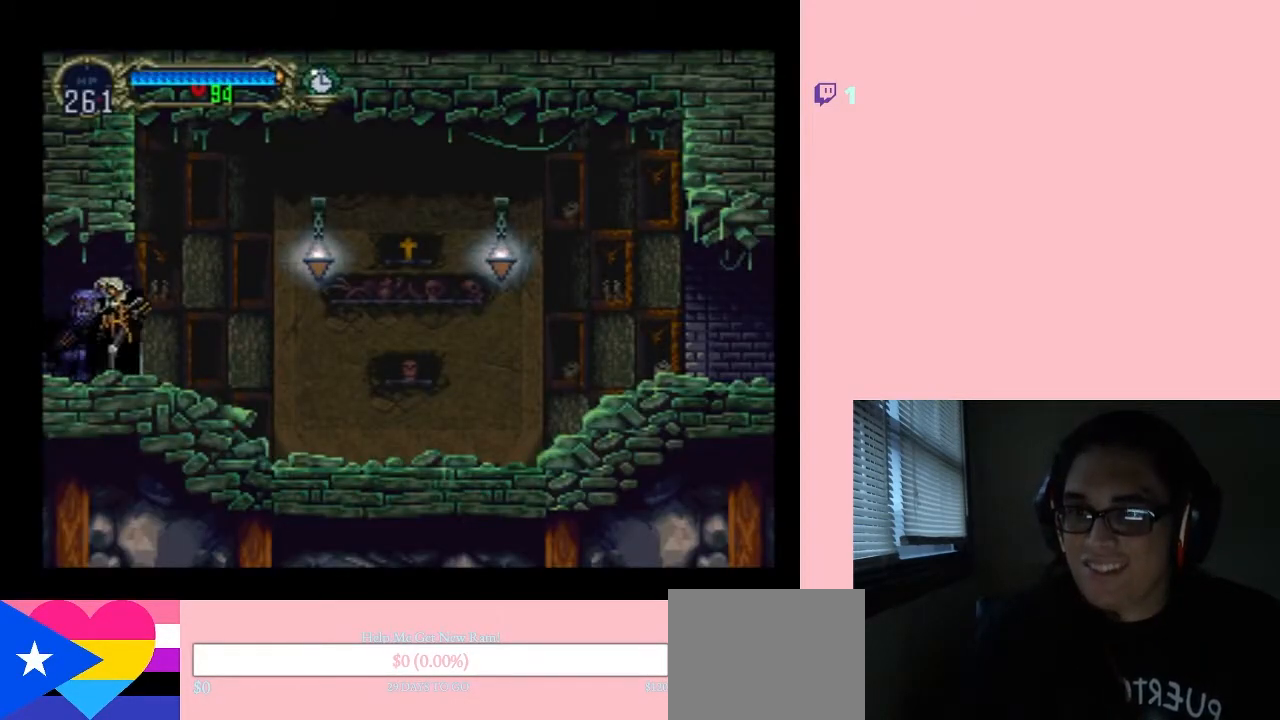
{"buttons": ["DPAD_RIGHT"], "left_stick": "center", "right_stick": "center", "events": [[200, "B", "down"], [250, "Y", "down"], [317, "B", "up"], [317, "Y", "up"]]}
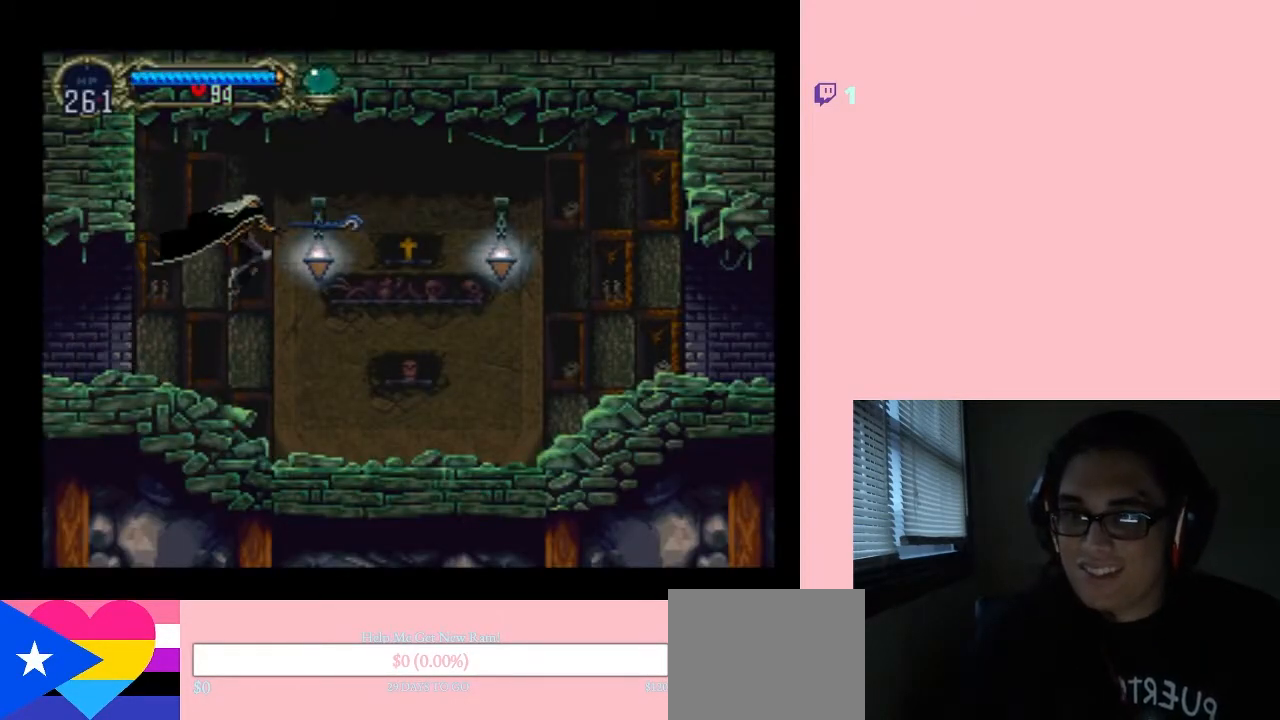
{"buttons": ["B", "Y", "DPAD_RIGHT"], "left_stick": "center", "right_stick": "center", "events": [[417, "B", "down"], [450, "Y", "down"]]}
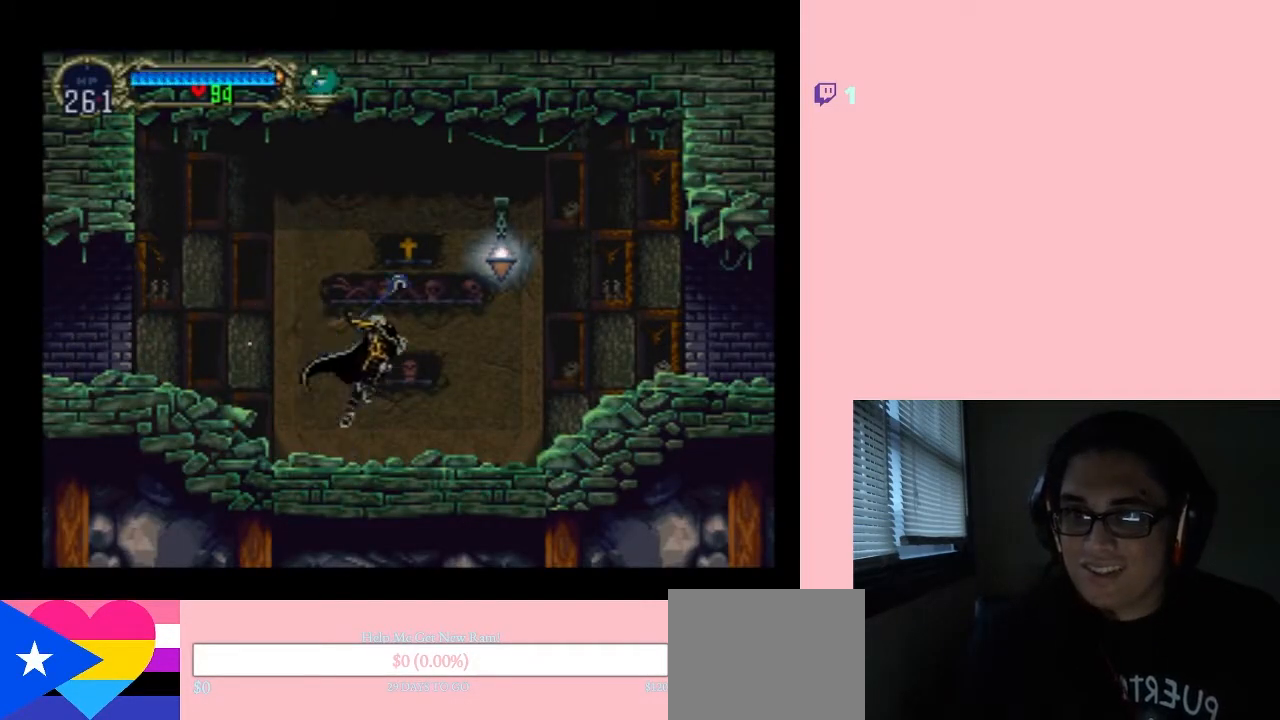
{"buttons": [], "left_stick": "center", "right_stick": "center", "events": [[133, "Y", "up"], [167, "B", "up"], [283, "DPAD_RIGHT", "up"]]}
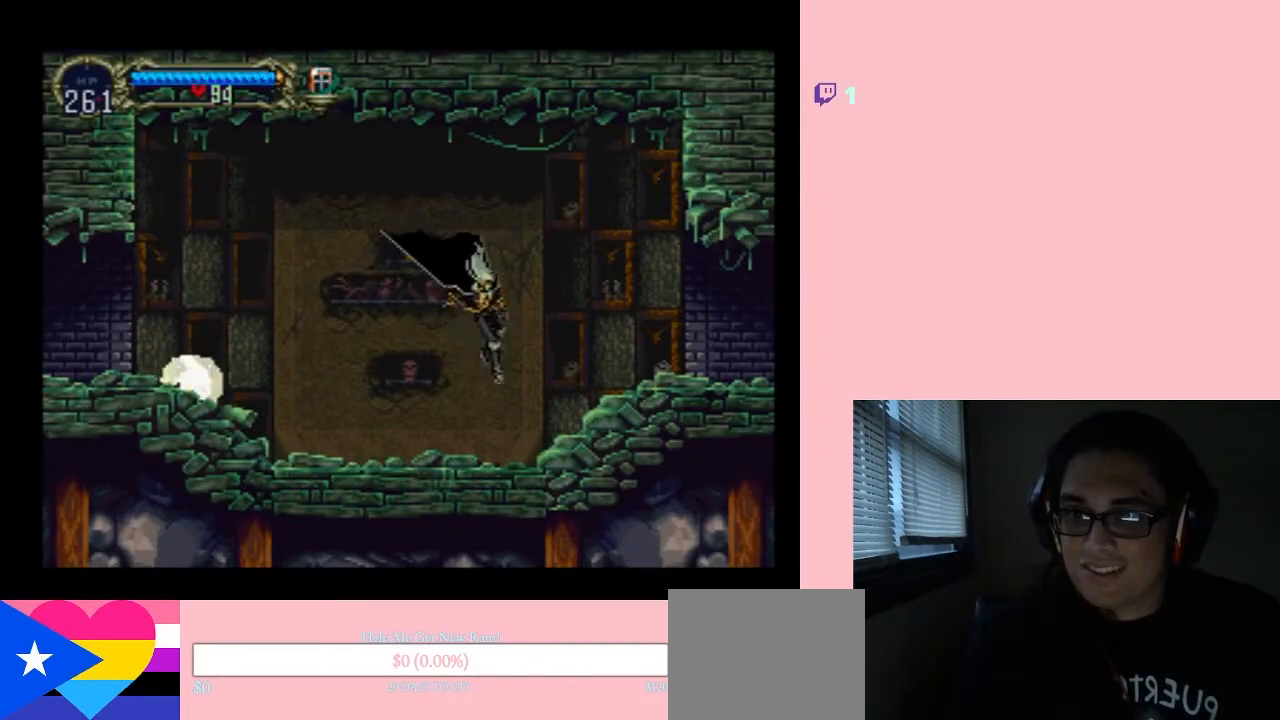
{"buttons": ["DPAD_LEFT"], "left_stick": "center", "right_stick": "center", "events": [[317, "DPAD_LEFT", "down"]]}
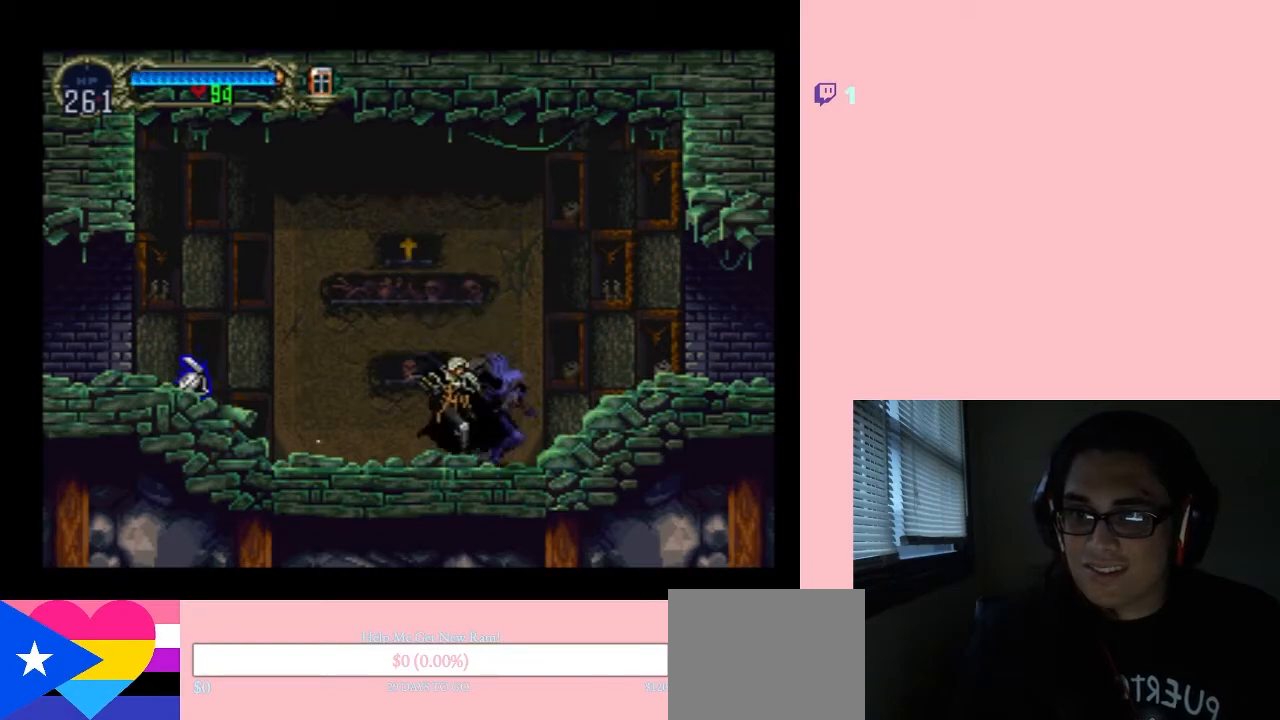
{"buttons": ["B", "DPAD_RIGHT"], "left_stick": "center", "right_stick": "center", "events": [[183, "DPAD_LEFT", "up"], [183, "DPAD_RIGHT", "down"], [317, "B", "down"]]}
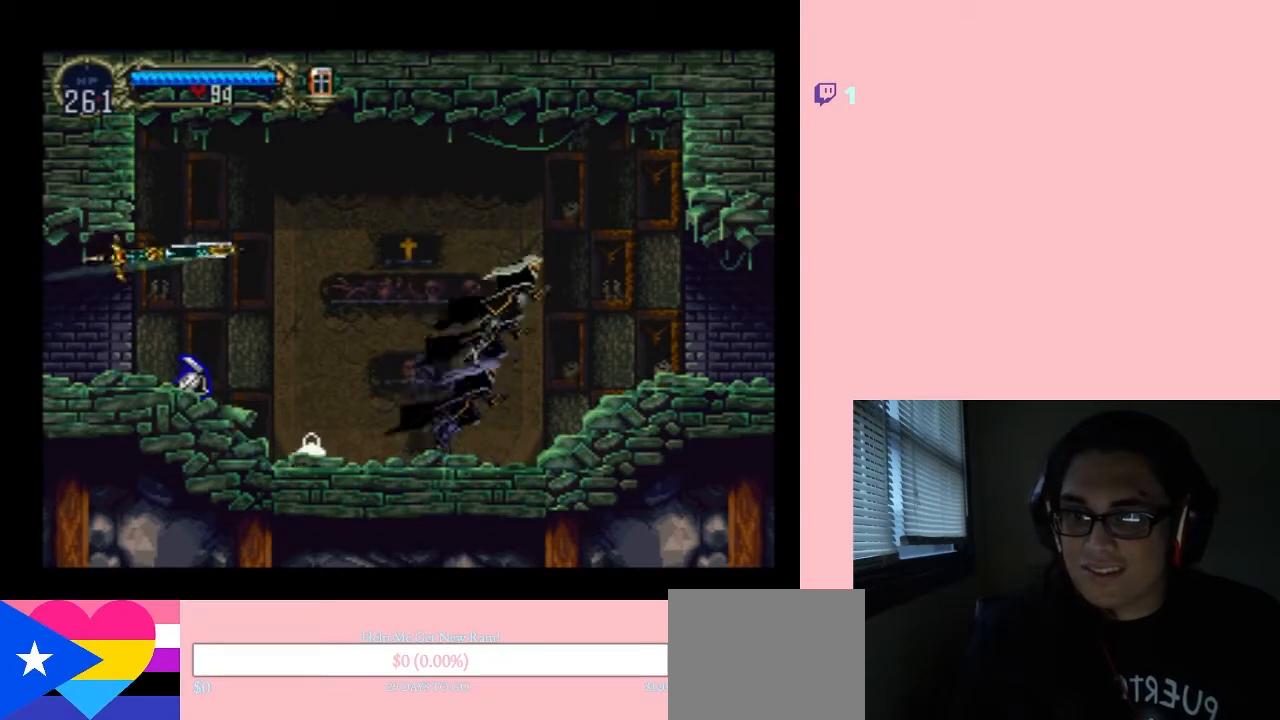
{"buttons": ["DPAD_RIGHT"], "left_stick": "center", "right_stick": "center", "events": [[83, "B", "up"]]}
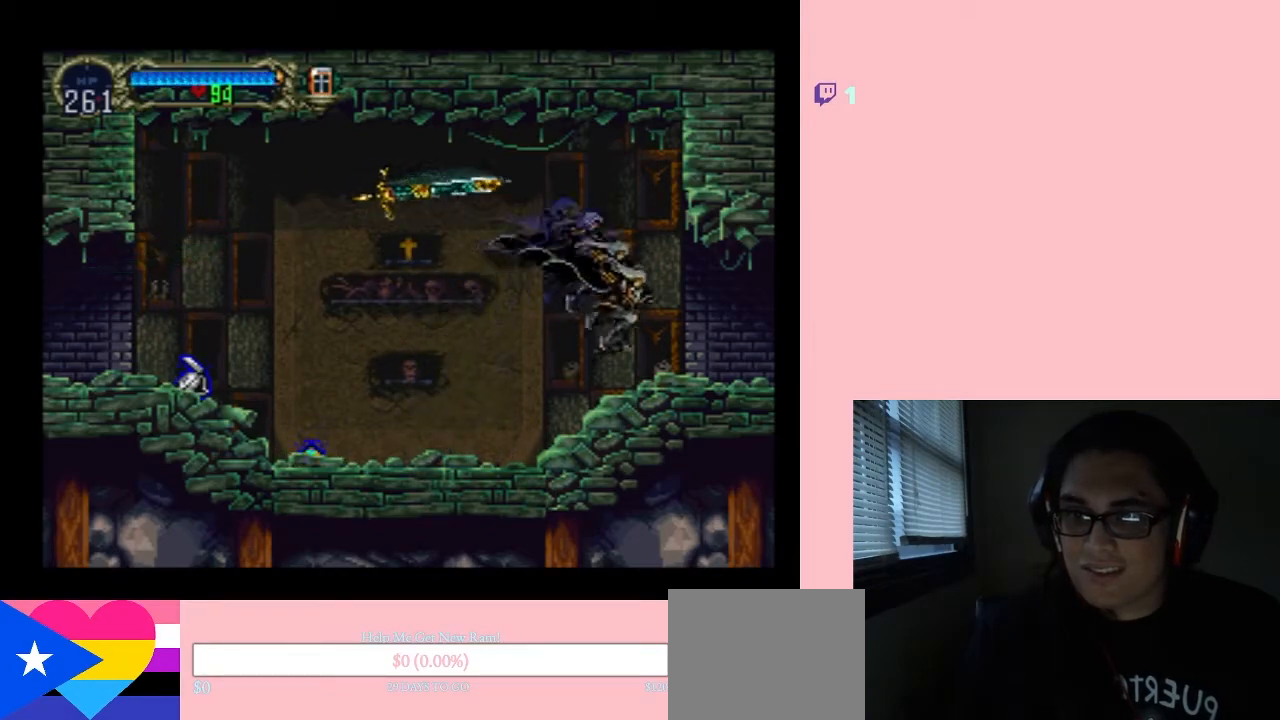
{"buttons": ["X"], "left_stick": "center", "right_stick": "center", "events": [[33, "DPAD_LEFT", "down"], [167, "X", "down"], [183, "DPAD_LEFT", "up"], [250, "DPAD_RIGHT", "up"], [350, "X", "up"], [467, "X", "down"]]}
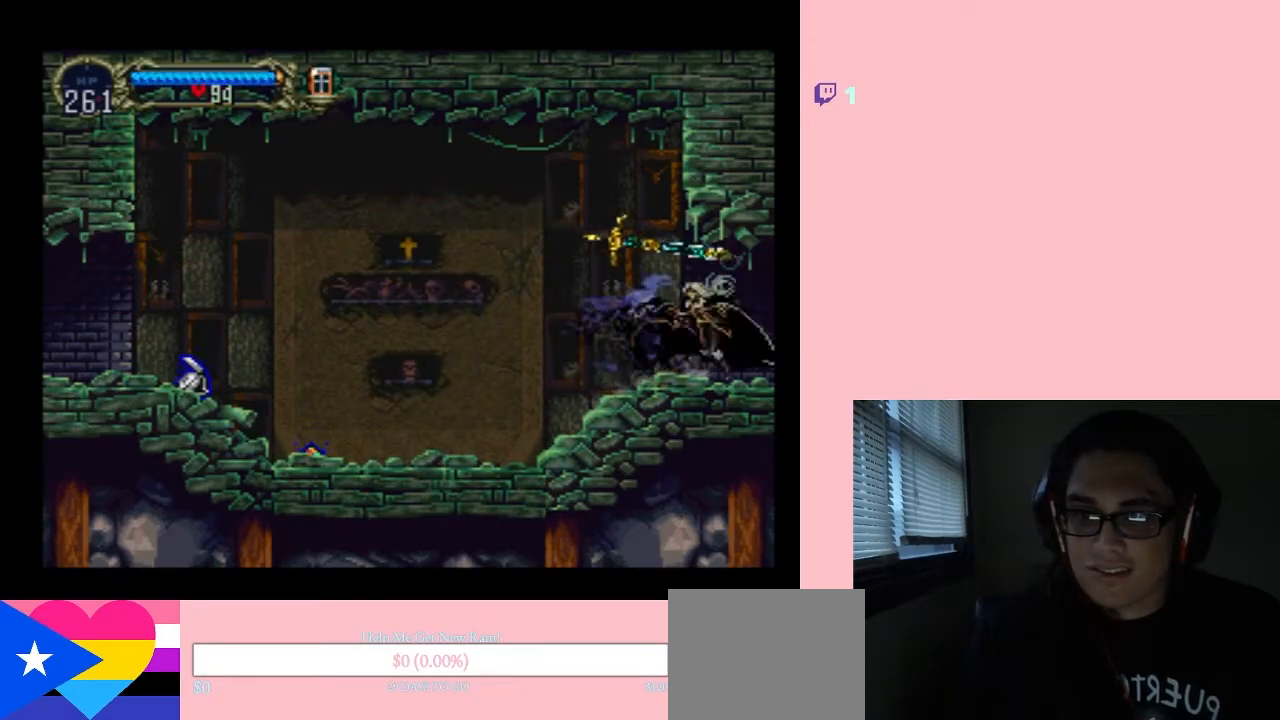
{"buttons": [], "left_stick": "center", "right_stick": "center", "events": [[150, "X", "up"]]}
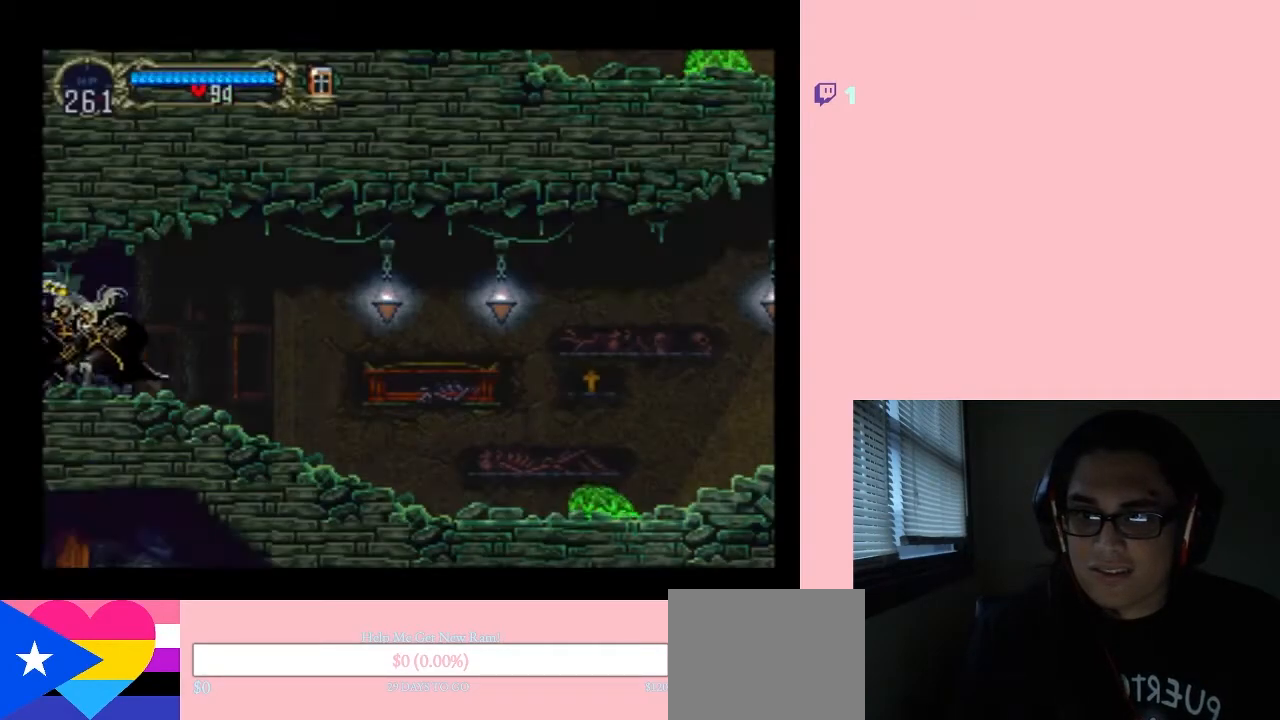
{"buttons": ["DPAD_RIGHT"], "left_stick": "center", "right_stick": "center", "events": [[100, "DPAD_RIGHT", "down"]]}
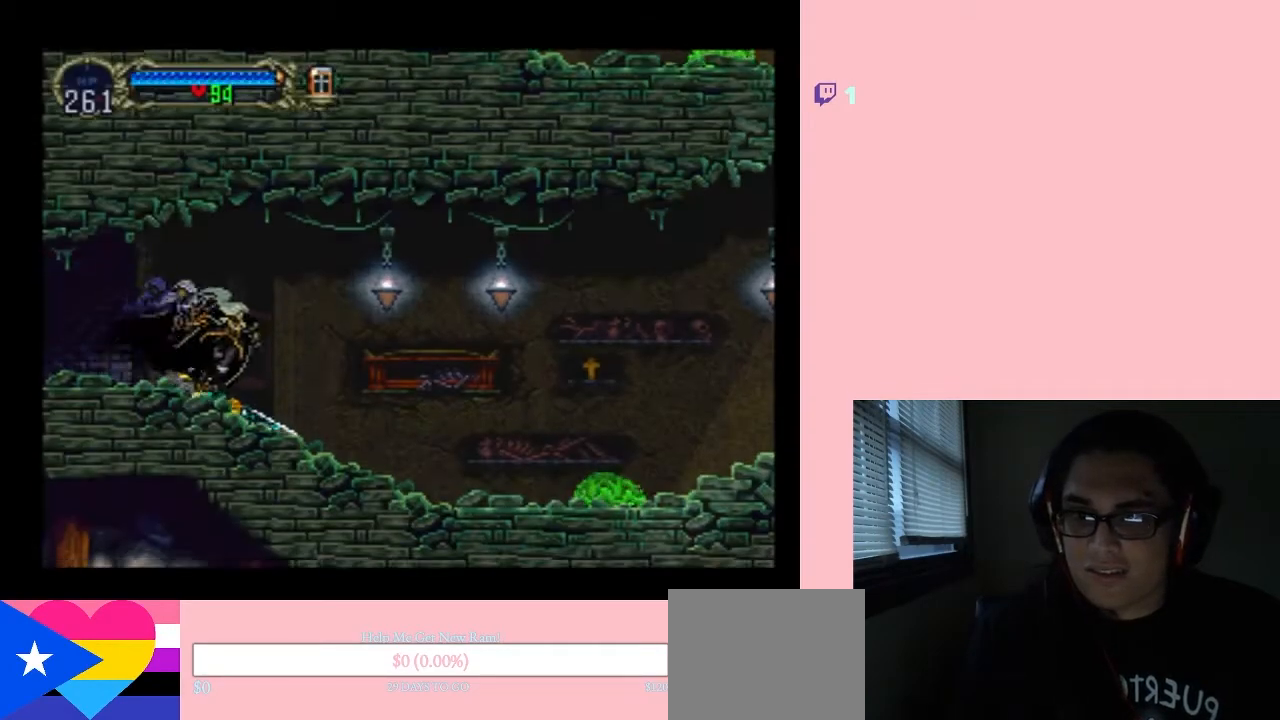
{"buttons": ["DPAD_RIGHT"], "left_stick": "center", "right_stick": "center", "events": [[183, "Y", "down"], [383, "Y", "up"]]}
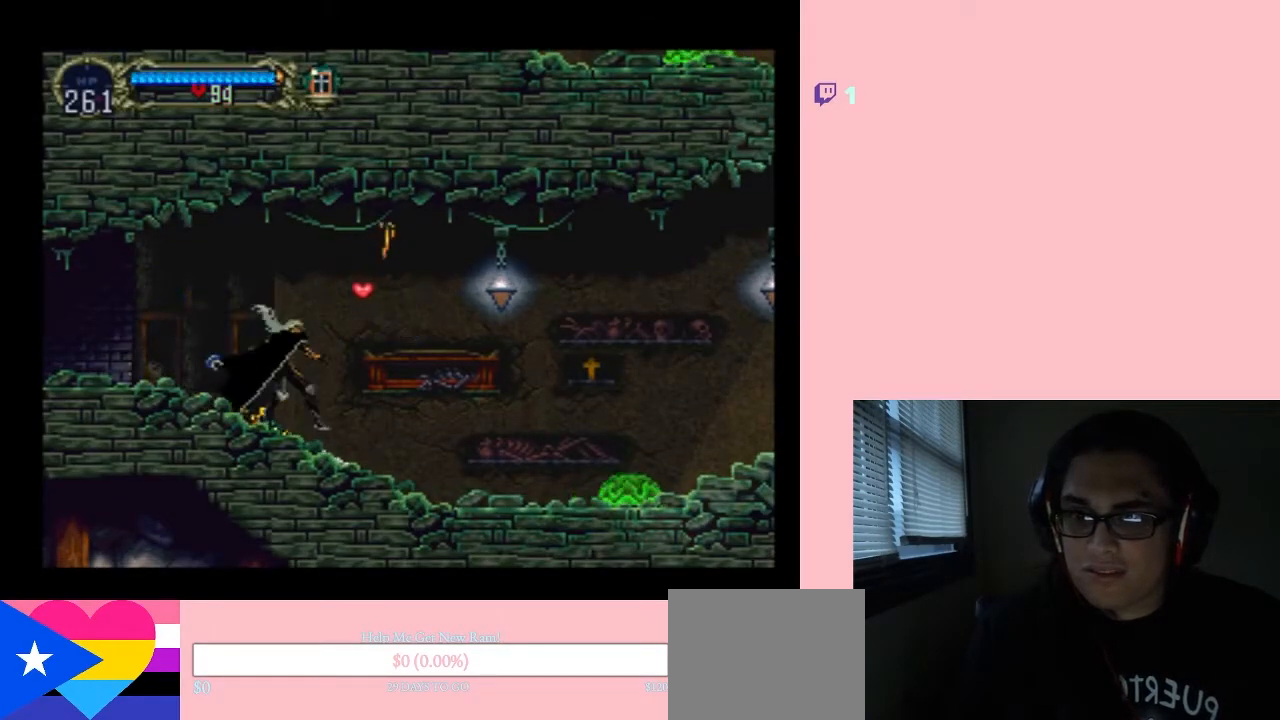
{"buttons": ["B", "DPAD_RIGHT"], "left_stick": "center", "right_stick": "center", "events": [[367, "B", "down"]]}
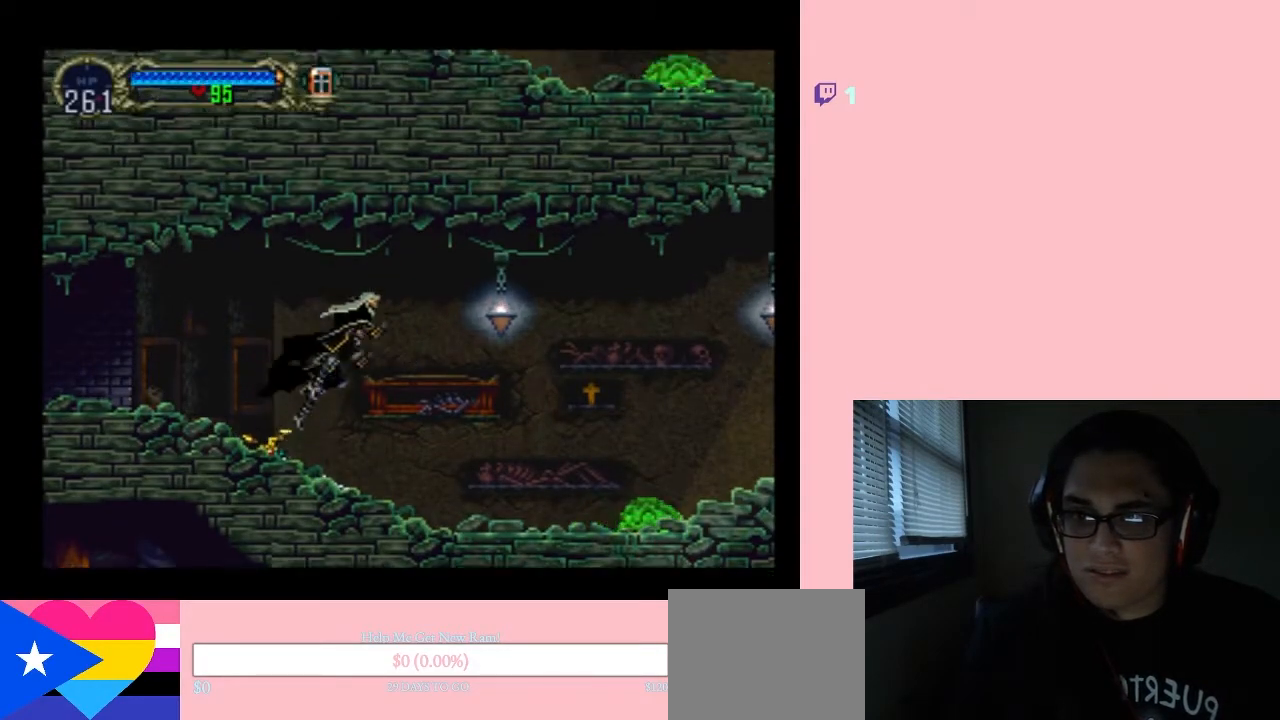
{"buttons": ["Y", "DPAD_UP"], "left_stick": "center", "right_stick": "center", "events": [[33, "B", "up"], [200, "DPAD_UP", "down"], [317, "Y", "down"], [367, "DPAD_RIGHT", "up"]]}